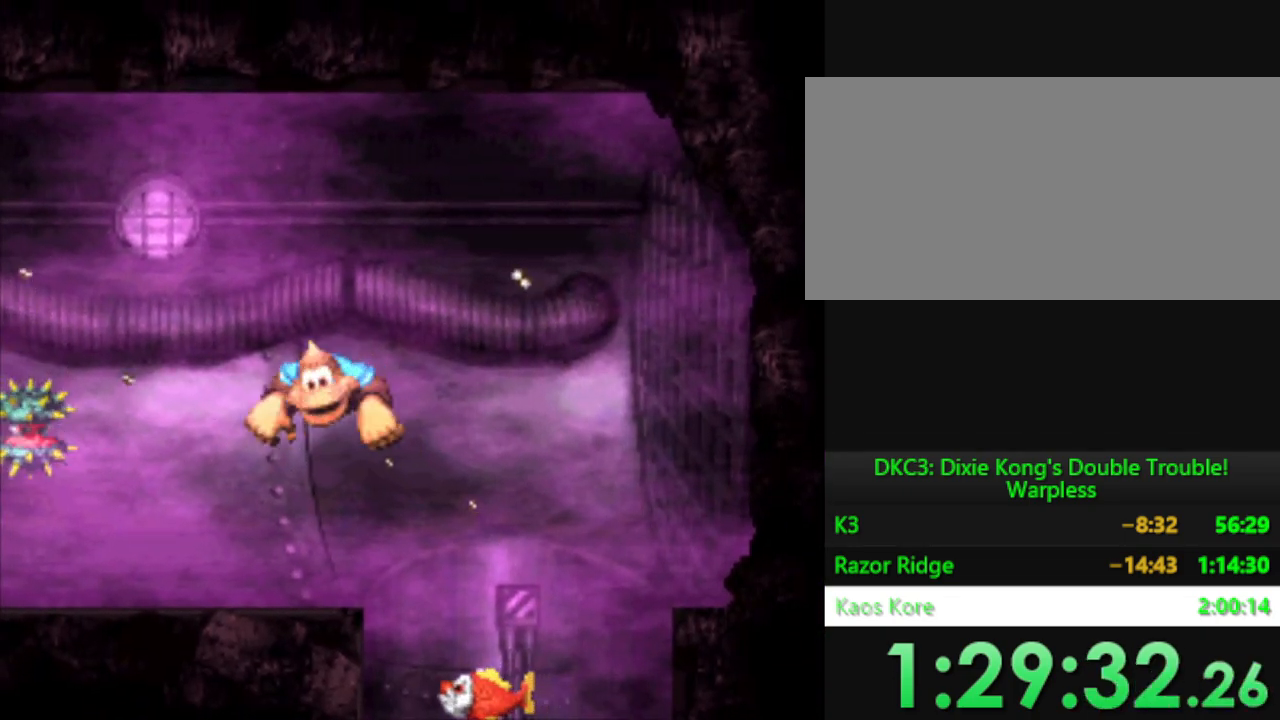
Gameplay with a controller (Nintendo layout); each line is a JSON object with the inputs held at the frame after it. "events" lists button and stick changes between this image and that frame as [ms after this image, input, new state], when the widget could be followed in between. Not read: L3 R3.
{"buttons": [], "events": []}
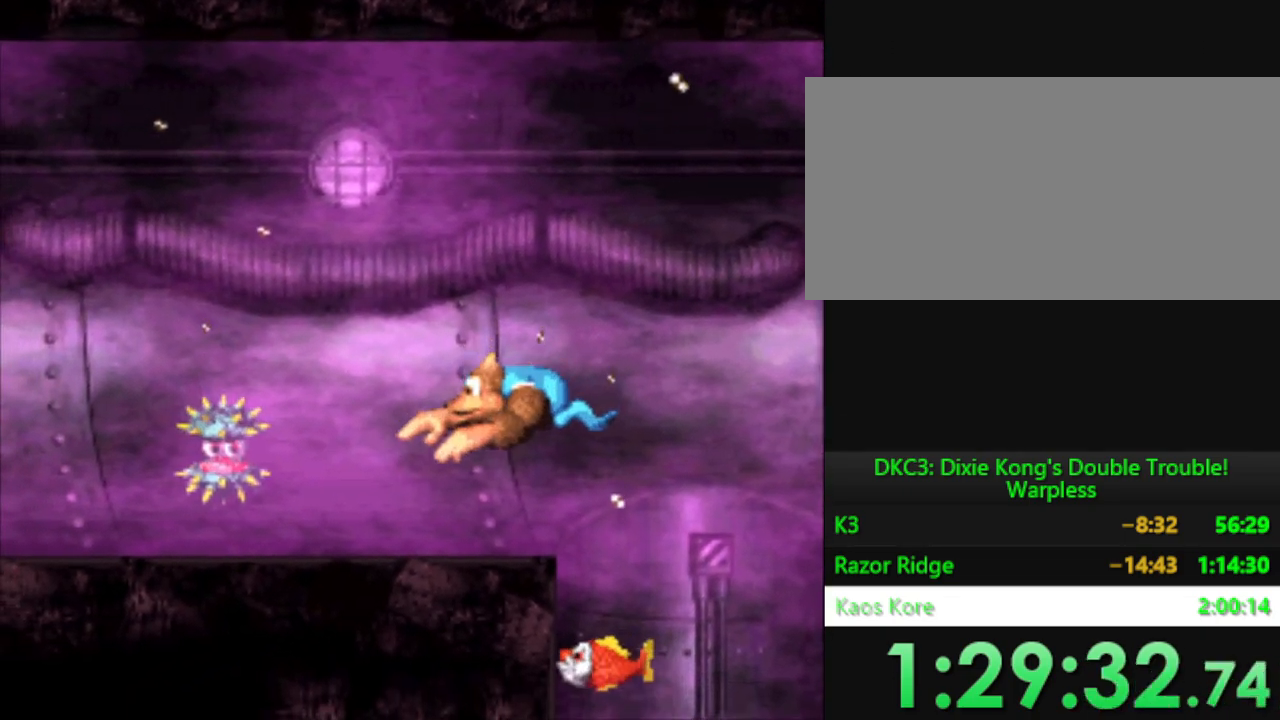
{"buttons": ["DPAD_LEFT"], "events": [[434, "DPAD_LEFT", "down"]]}
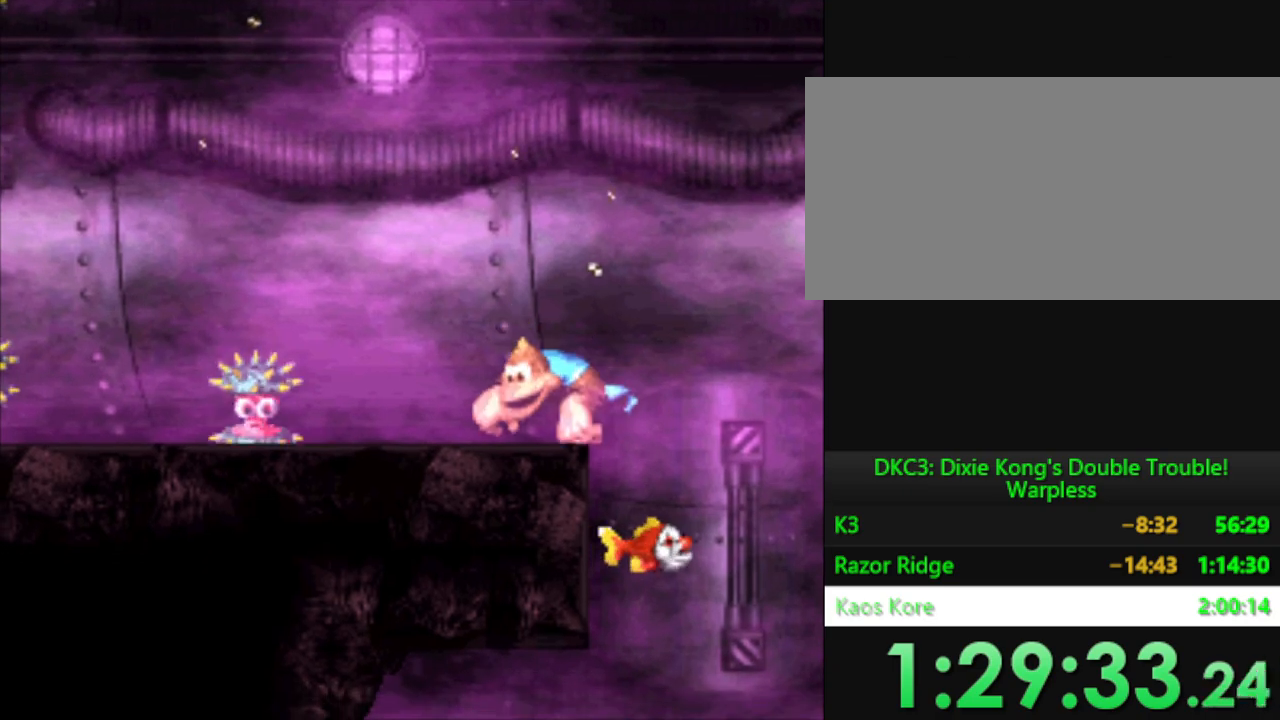
{"buttons": [], "events": [[84, "DPAD_LEFT", "up"]]}
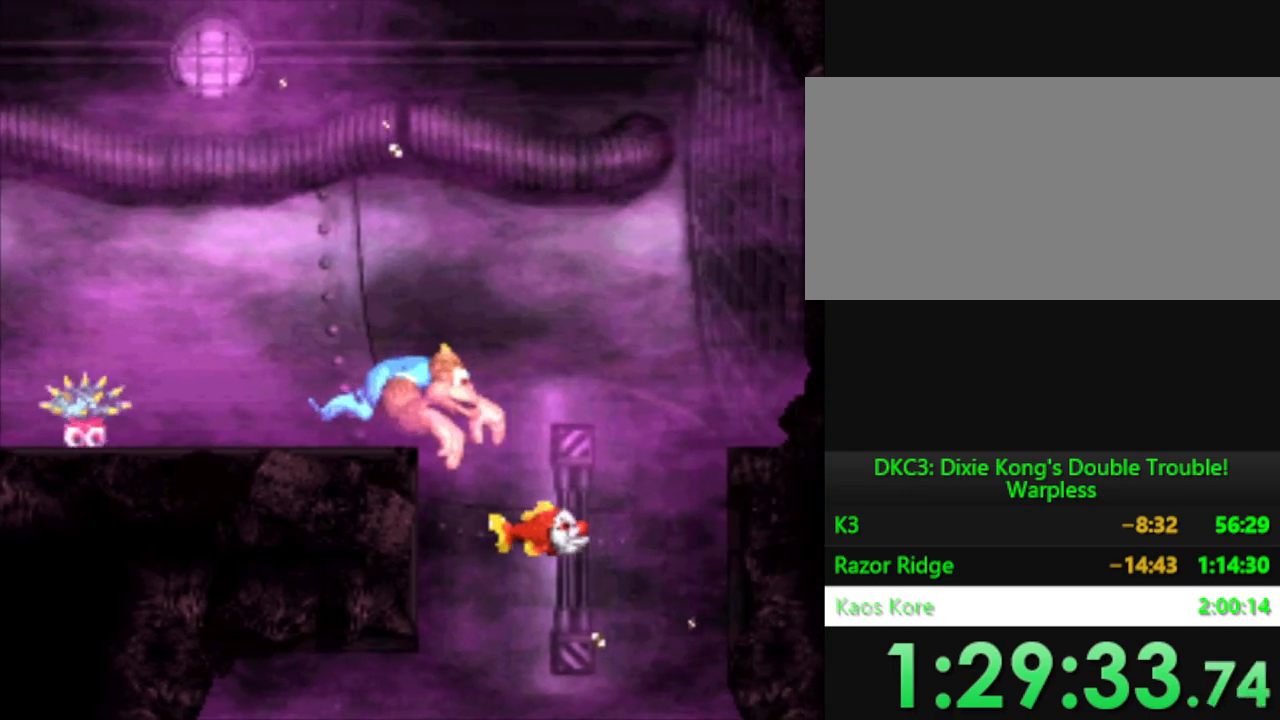
{"buttons": [], "events": []}
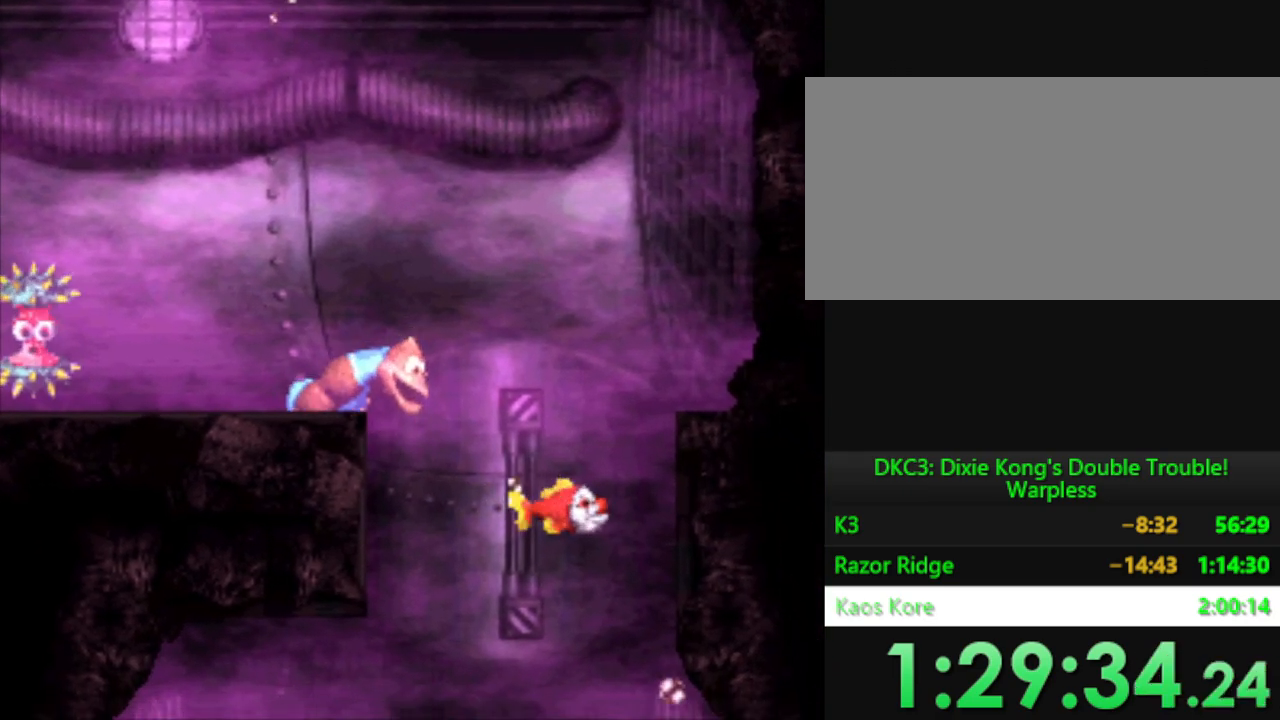
{"buttons": [], "events": []}
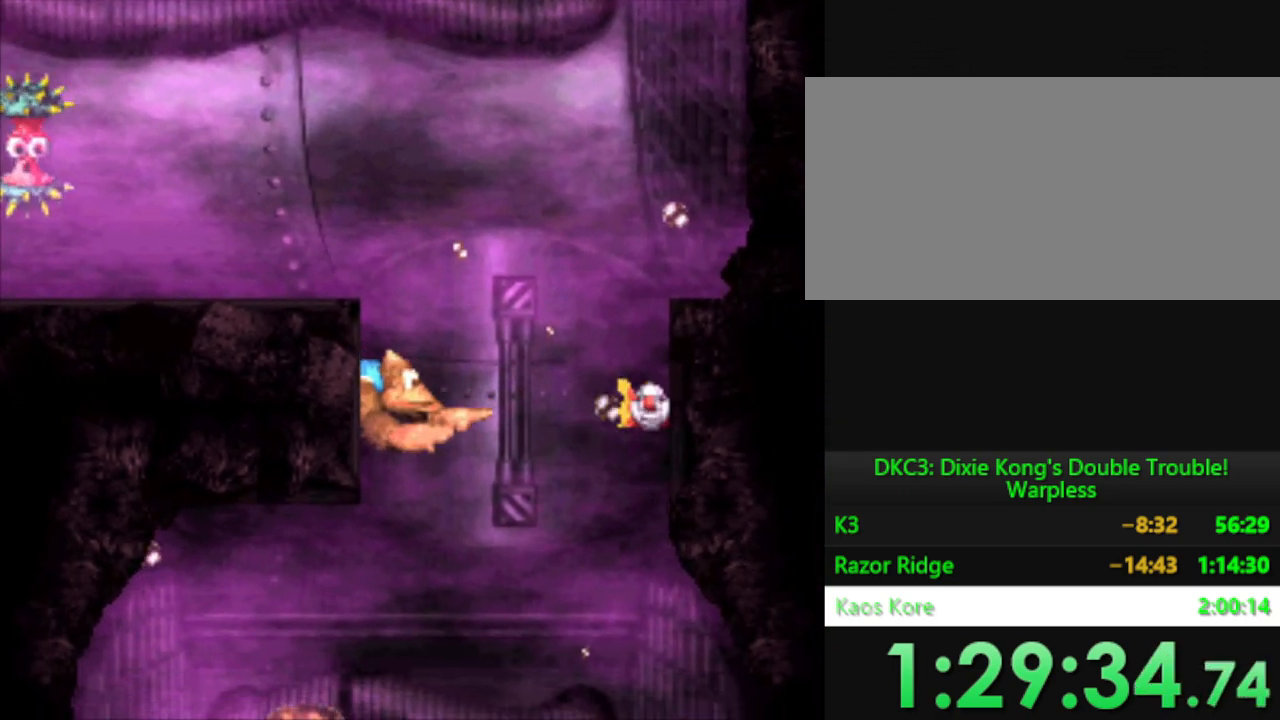
{"buttons": [], "events": [[33, "DPAD_RIGHT", "down"], [334, "DPAD_RIGHT", "up"]]}
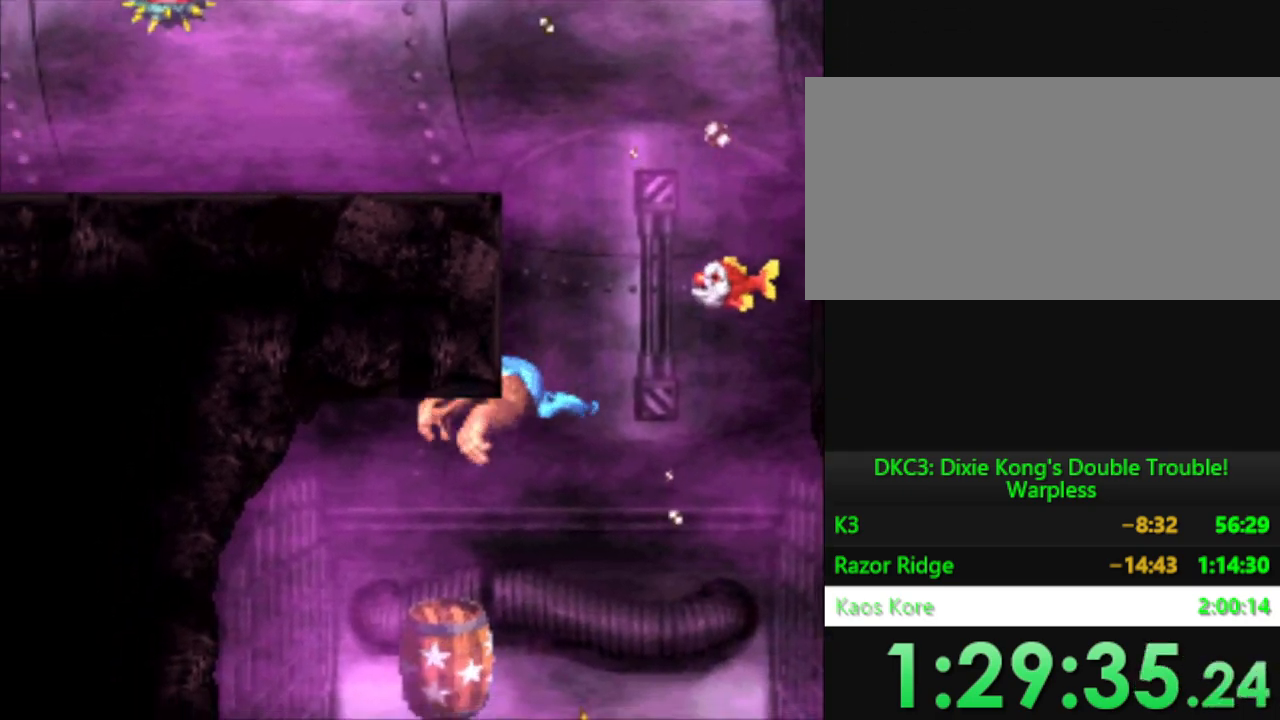
{"buttons": [], "events": []}
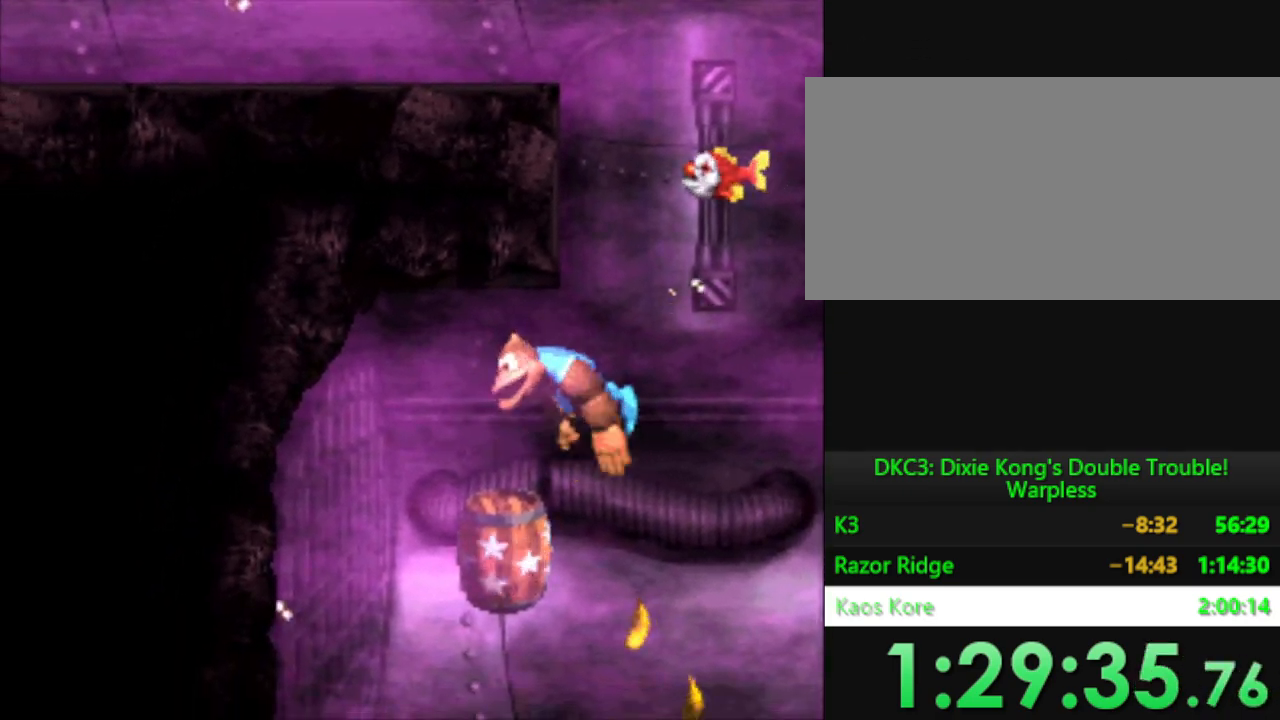
{"buttons": [], "events": []}
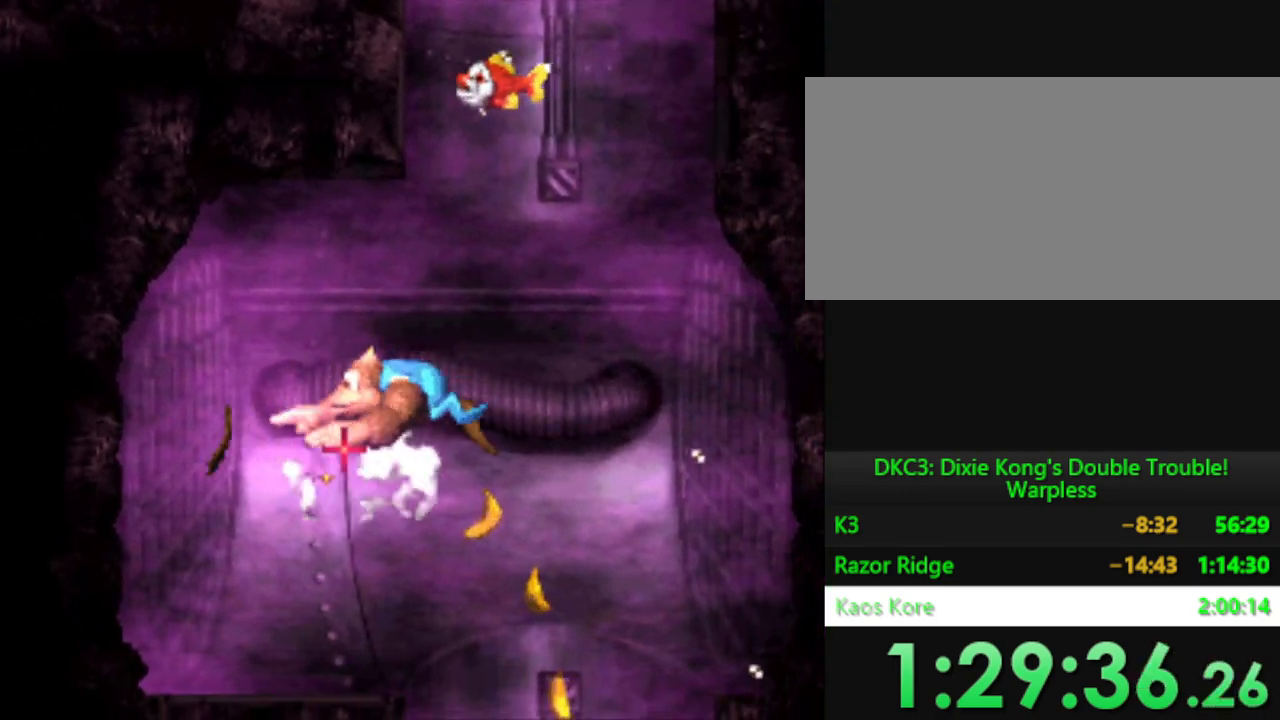
{"buttons": [], "events": []}
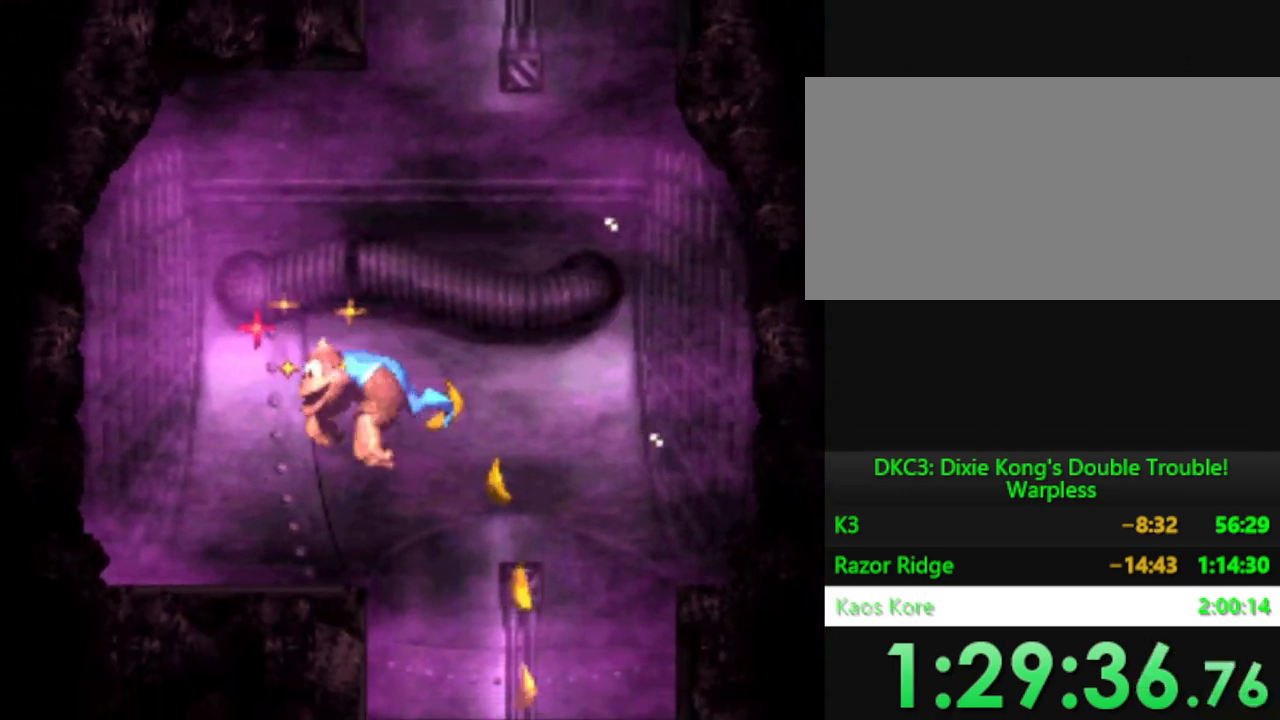
{"buttons": [], "events": []}
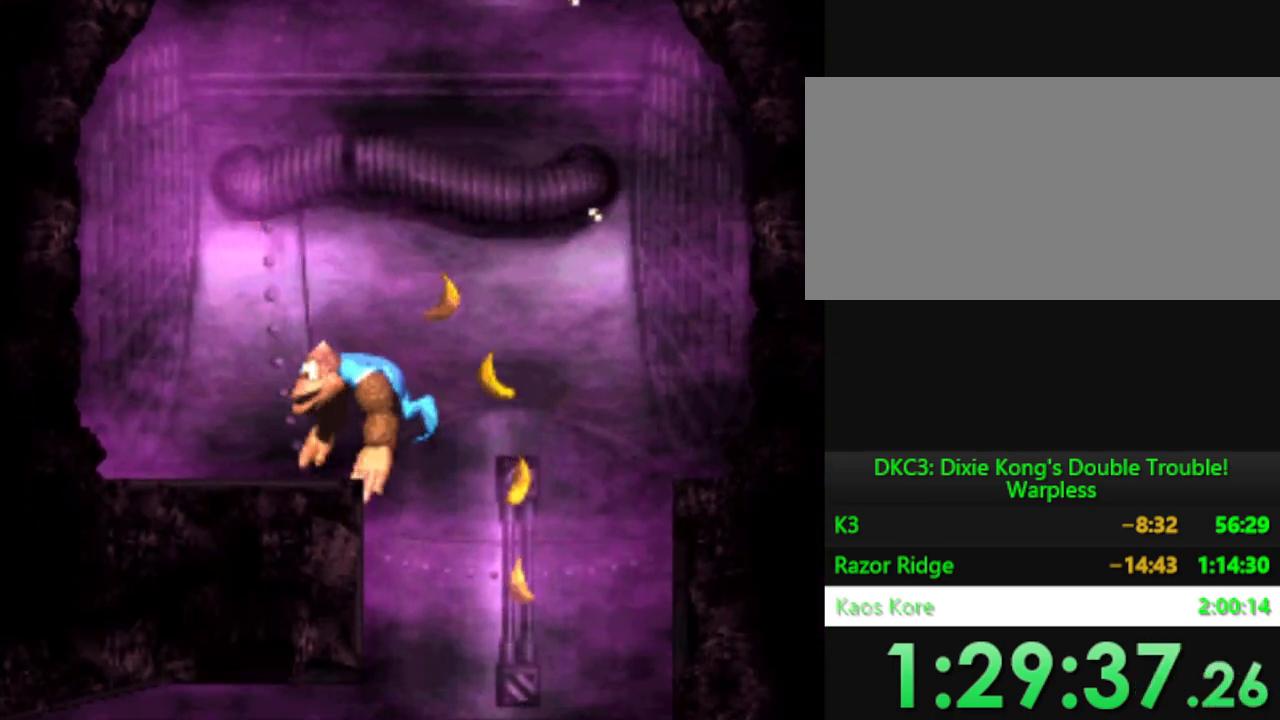
{"buttons": ["Y"], "events": [[434, "Y", "down"]]}
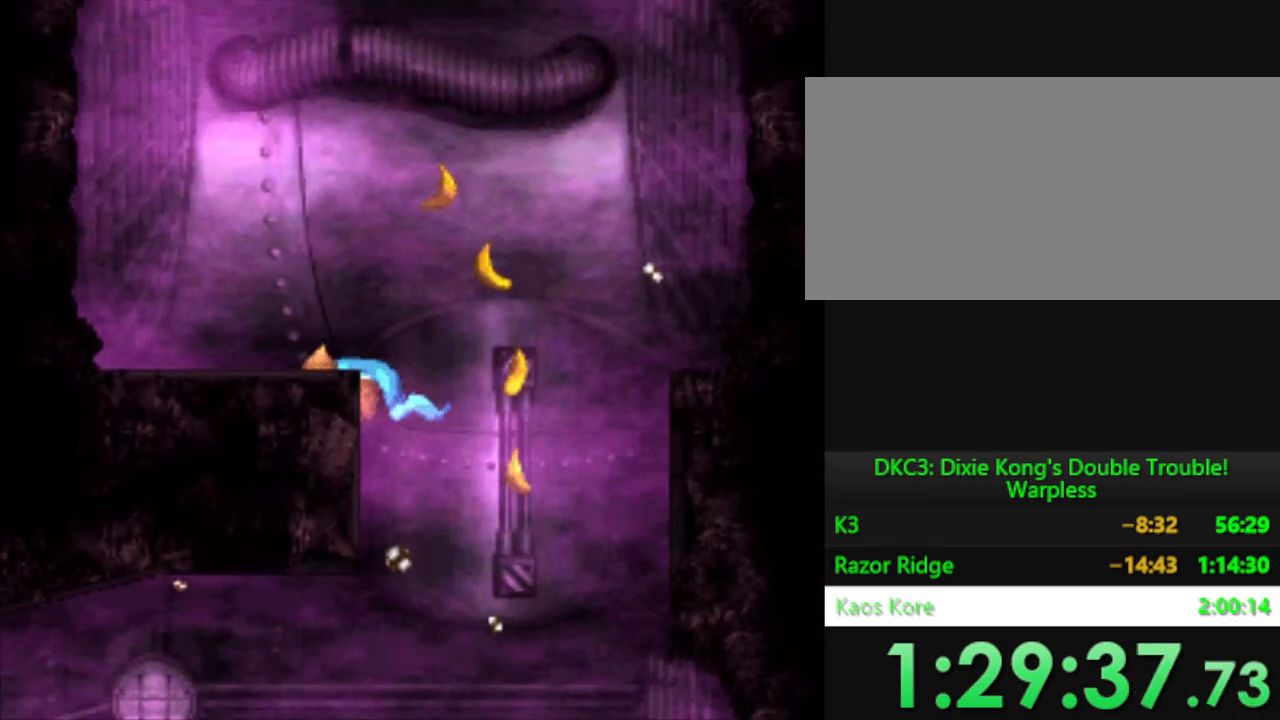
{"buttons": ["Y"], "events": []}
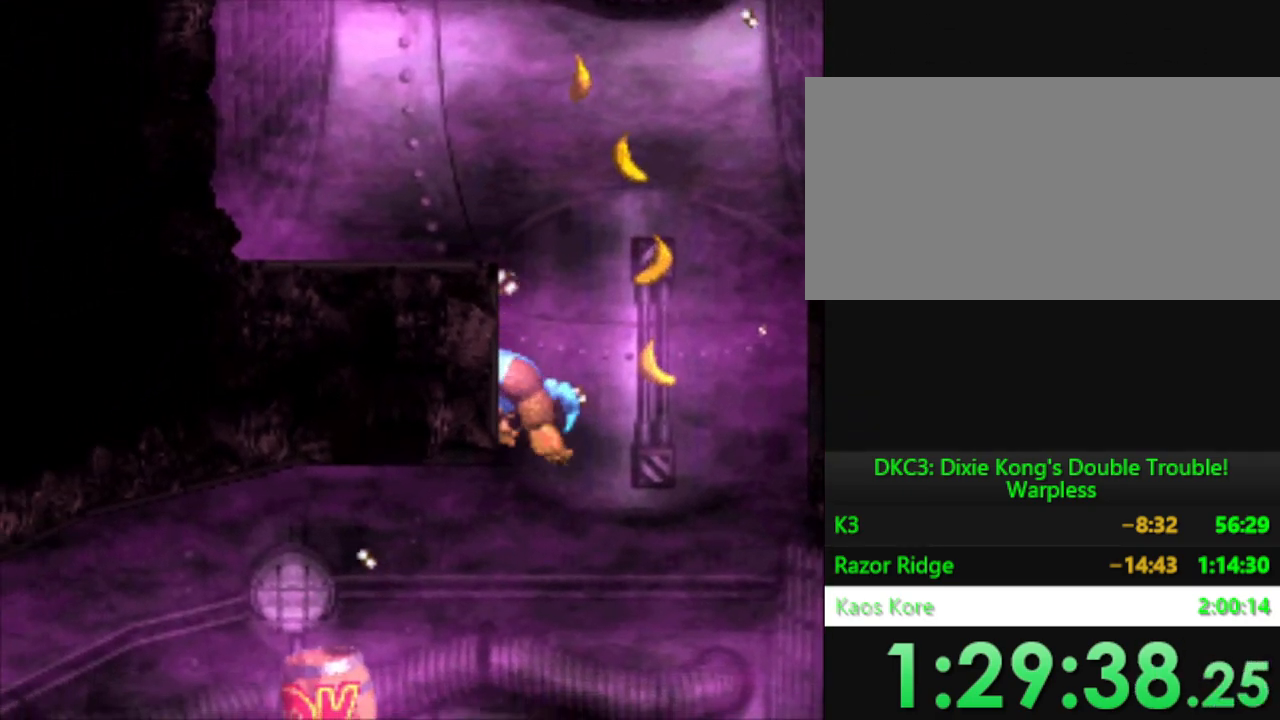
{"buttons": ["Y"], "events": []}
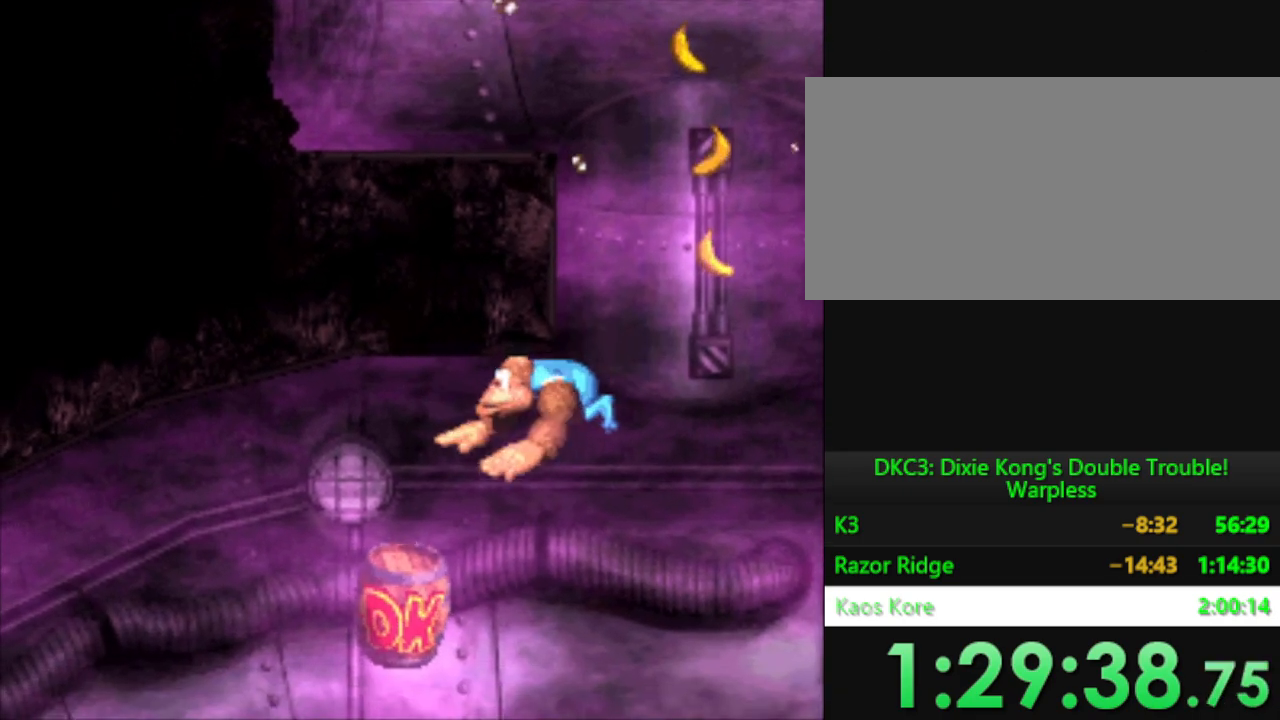
{"buttons": ["Y", "DPAD_RIGHT"], "events": [[200, "DPAD_RIGHT", "down"]]}
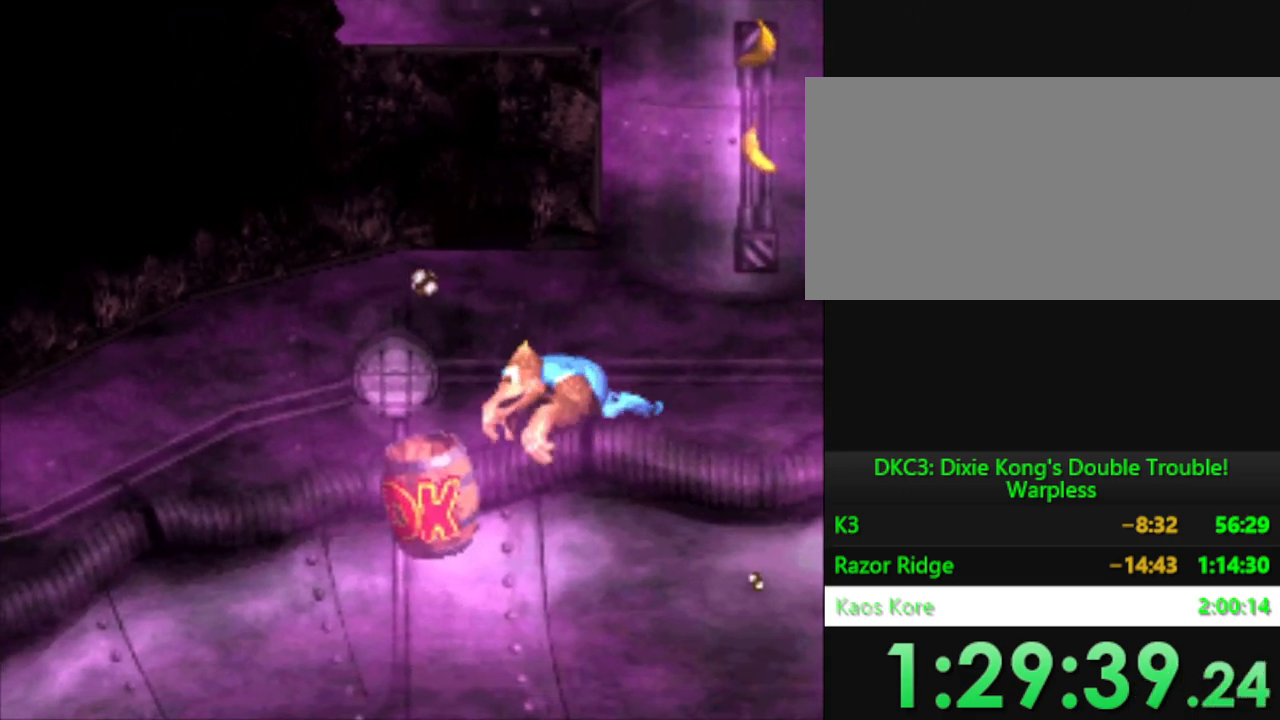
{"buttons": ["Y"], "events": [[84, "DPAD_RIGHT", "up"]]}
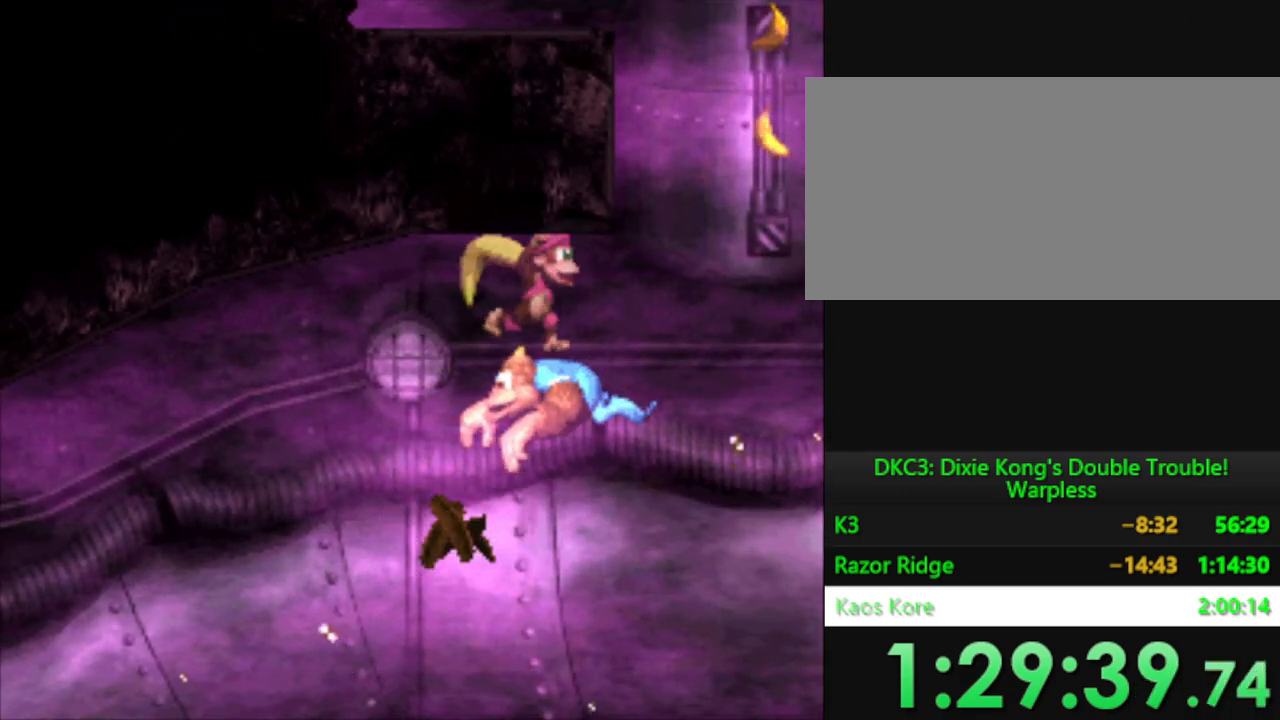
{"buttons": ["Y", "DPAD_DOWN"], "events": [[83, "DPAD_RIGHT", "down"], [350, "DPAD_RIGHT", "up"], [434, "DPAD_DOWN", "down"]]}
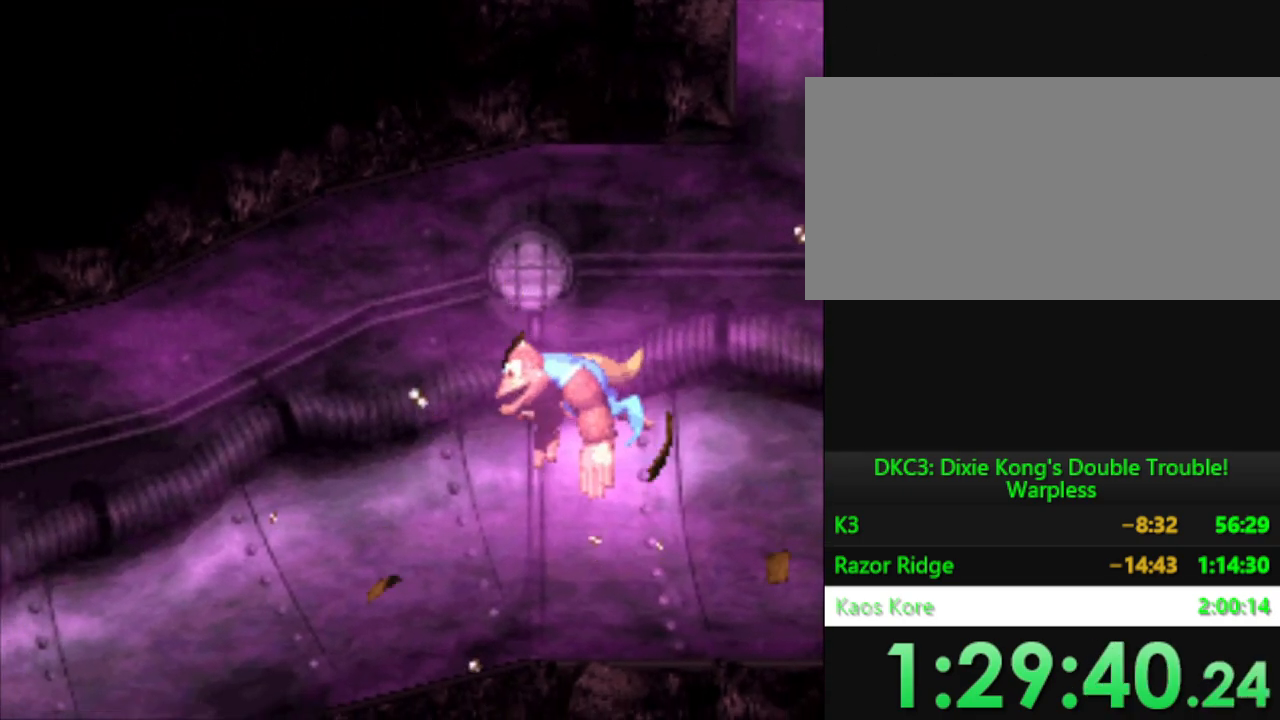
{"buttons": ["Y", "DPAD_LEFT"], "events": [[234, "DPAD_DOWN", "up"], [234, "Y", "up"], [451, "Y", "down"], [501, "DPAD_LEFT", "down"]]}
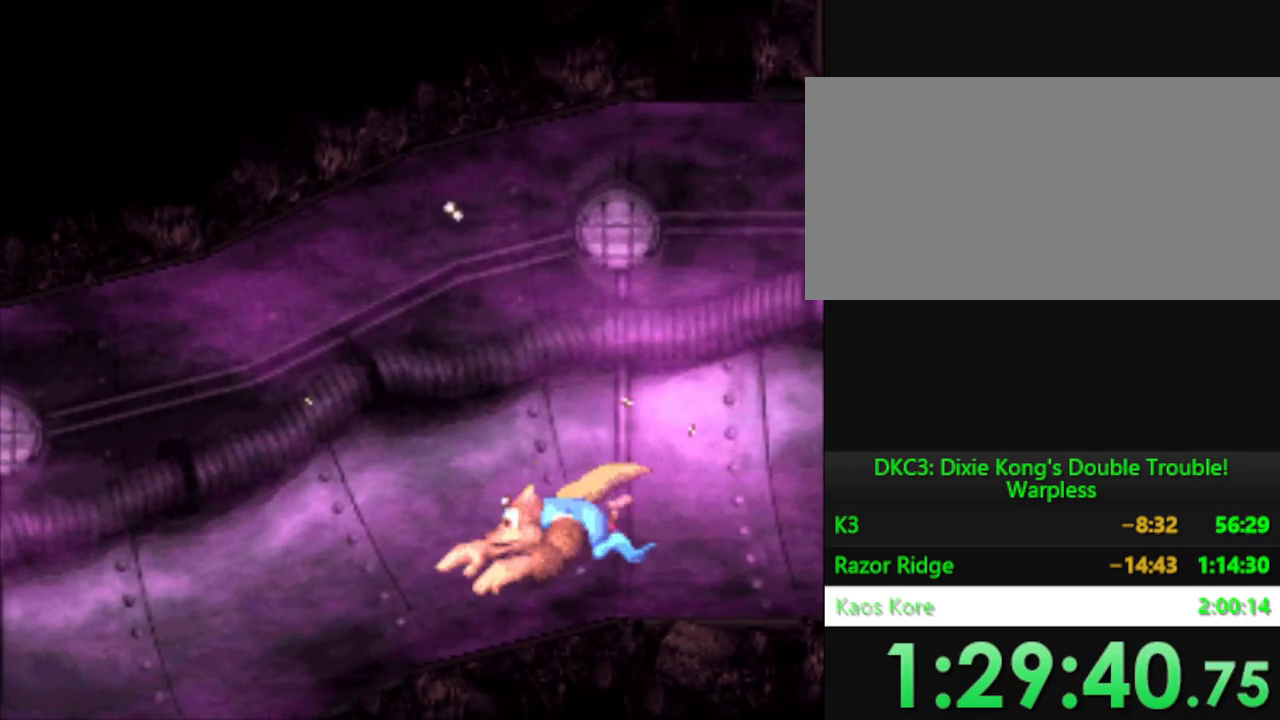
{"buttons": ["Y", "DPAD_RIGHT"], "events": [[33, "B", "down"], [167, "DPAD_LEFT", "up"], [183, "B", "up"], [284, "B", "down"], [367, "B", "up"], [434, "Y", "up"], [467, "DPAD_RIGHT", "down"], [467, "Y", "down"]]}
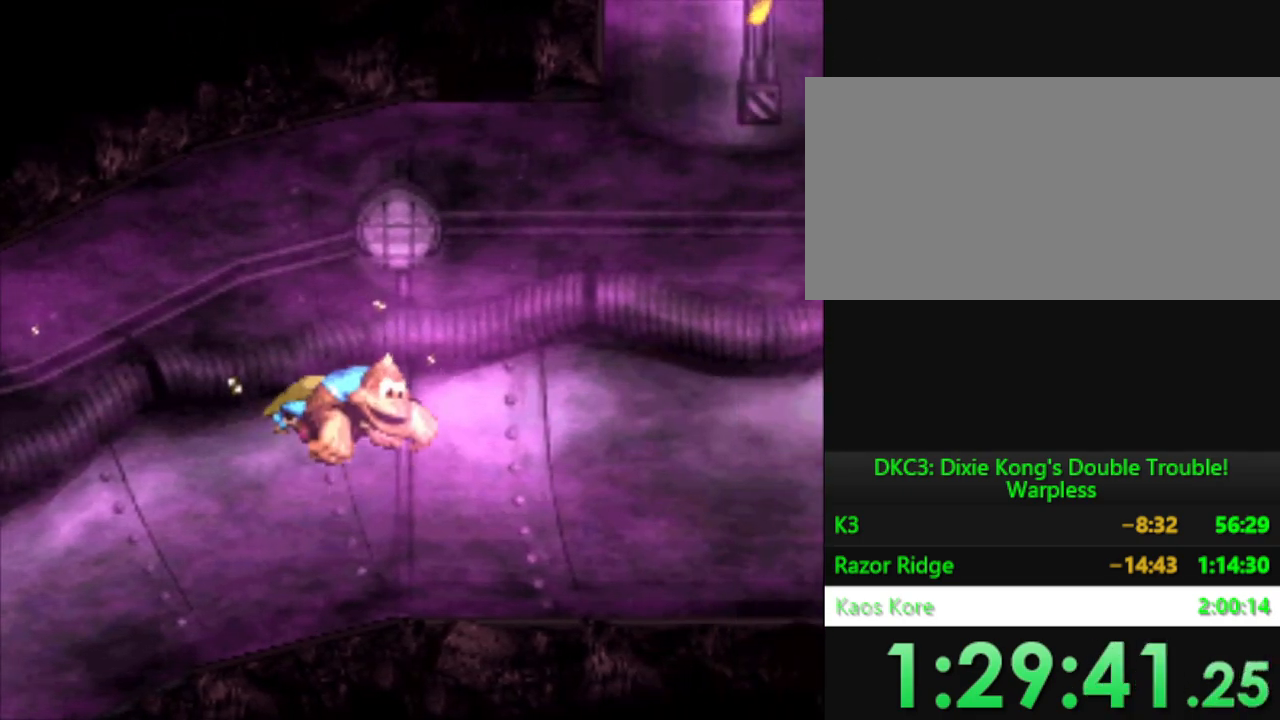
{"buttons": ["Y", "DPAD_RIGHT"], "events": []}
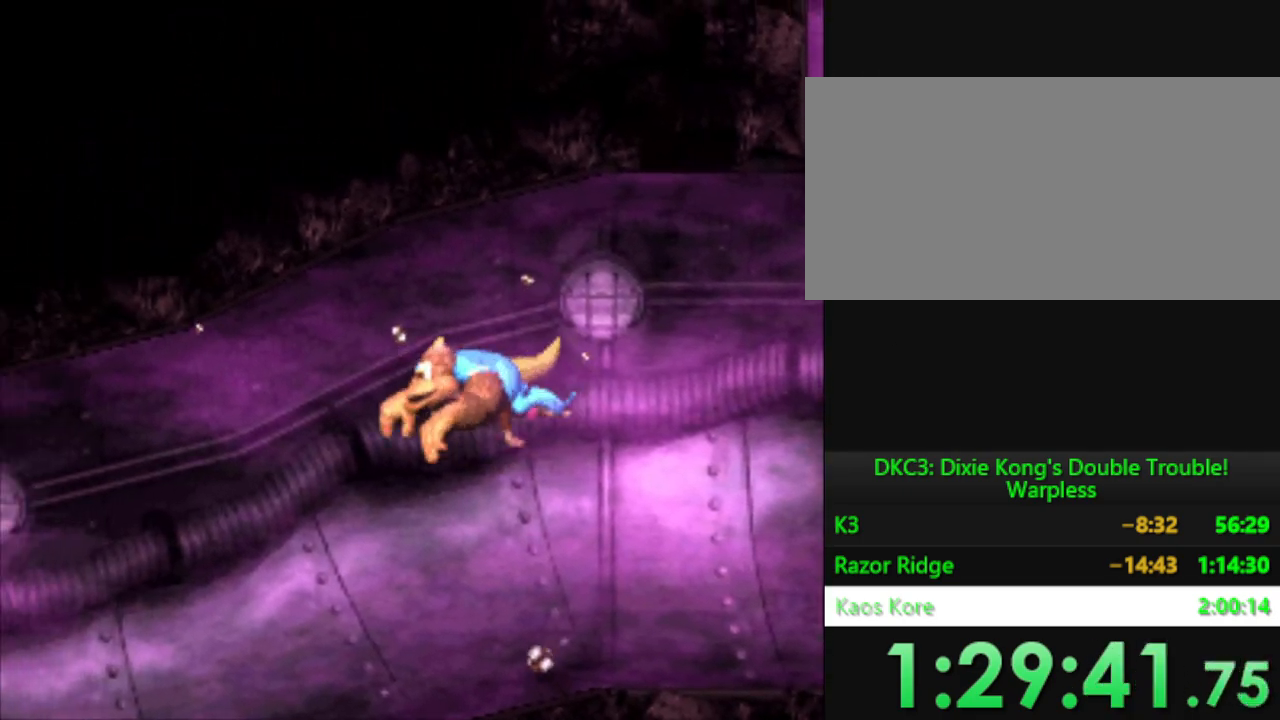
{"buttons": [], "events": [[300, "DPAD_RIGHT", "up"], [350, "Y", "up"]]}
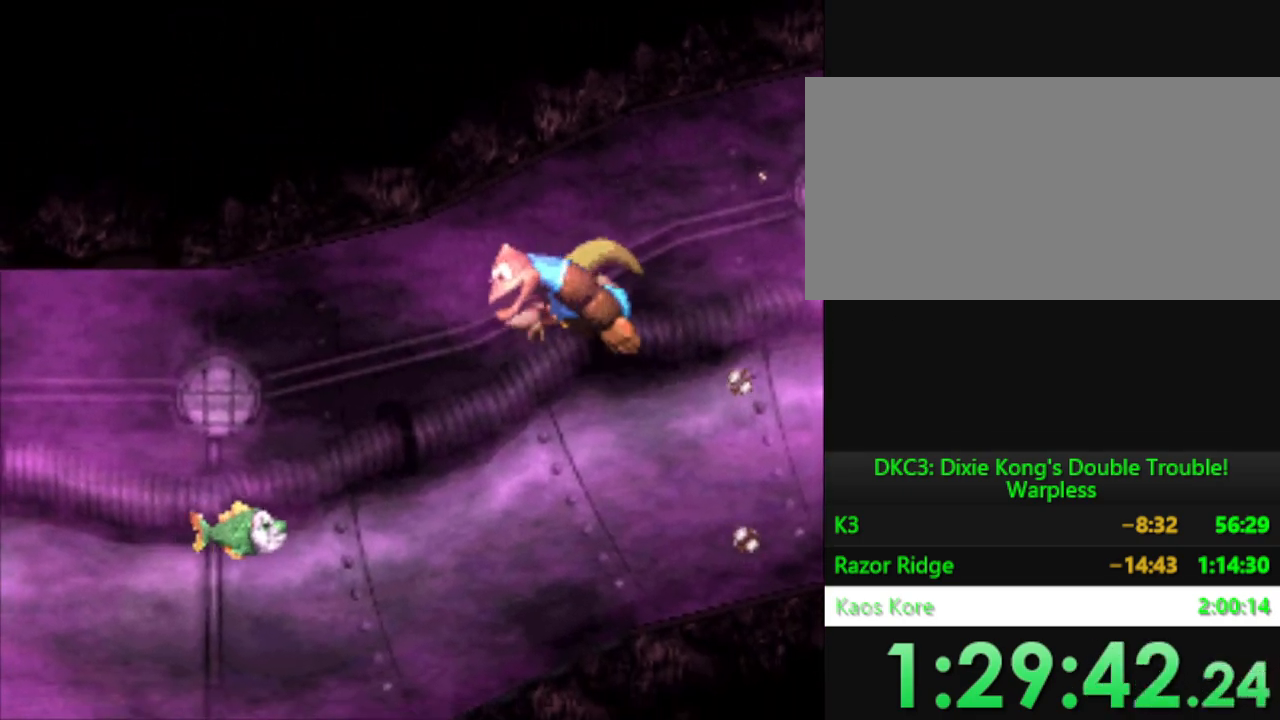
{"buttons": ["DPAD_RIGHT"], "events": [[17, "Y", "down"], [67, "B", "down"], [167, "B", "up"], [234, "B", "down"], [351, "B", "up"], [368, "DPAD_RIGHT", "down"], [384, "Y", "up"]]}
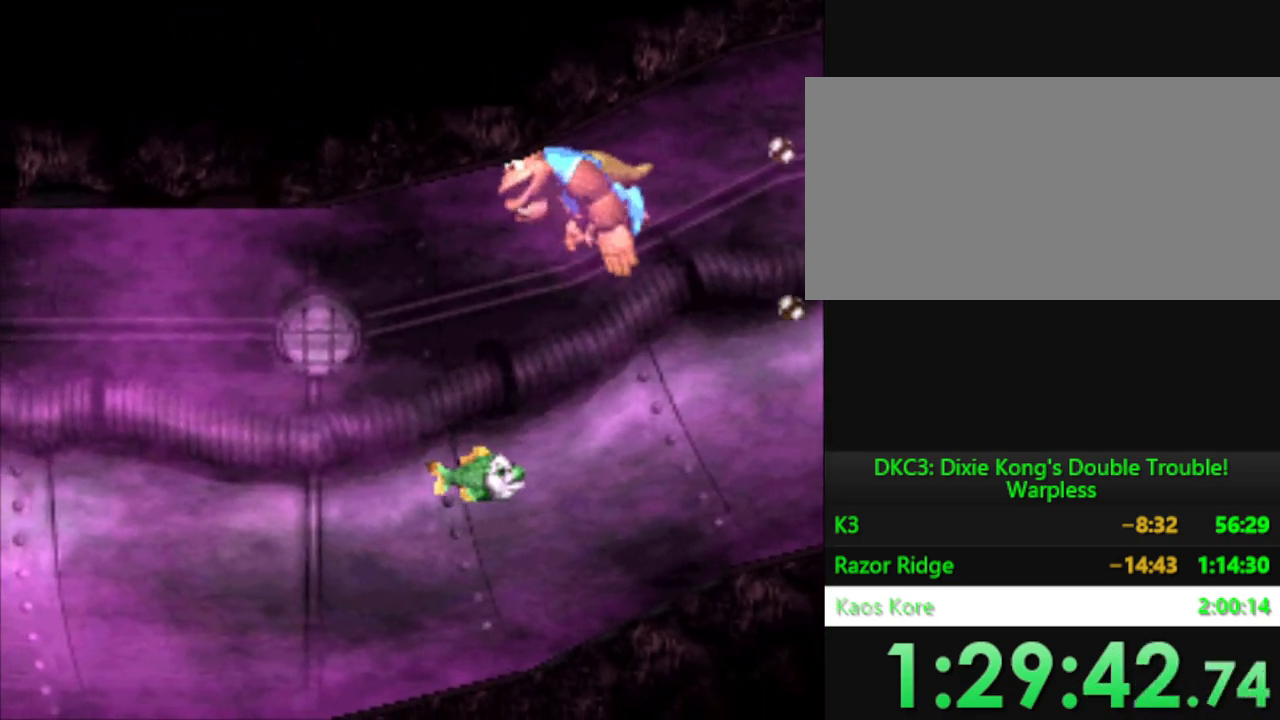
{"buttons": ["Y", "DPAD_RIGHT"], "events": [[150, "Y", "down"]]}
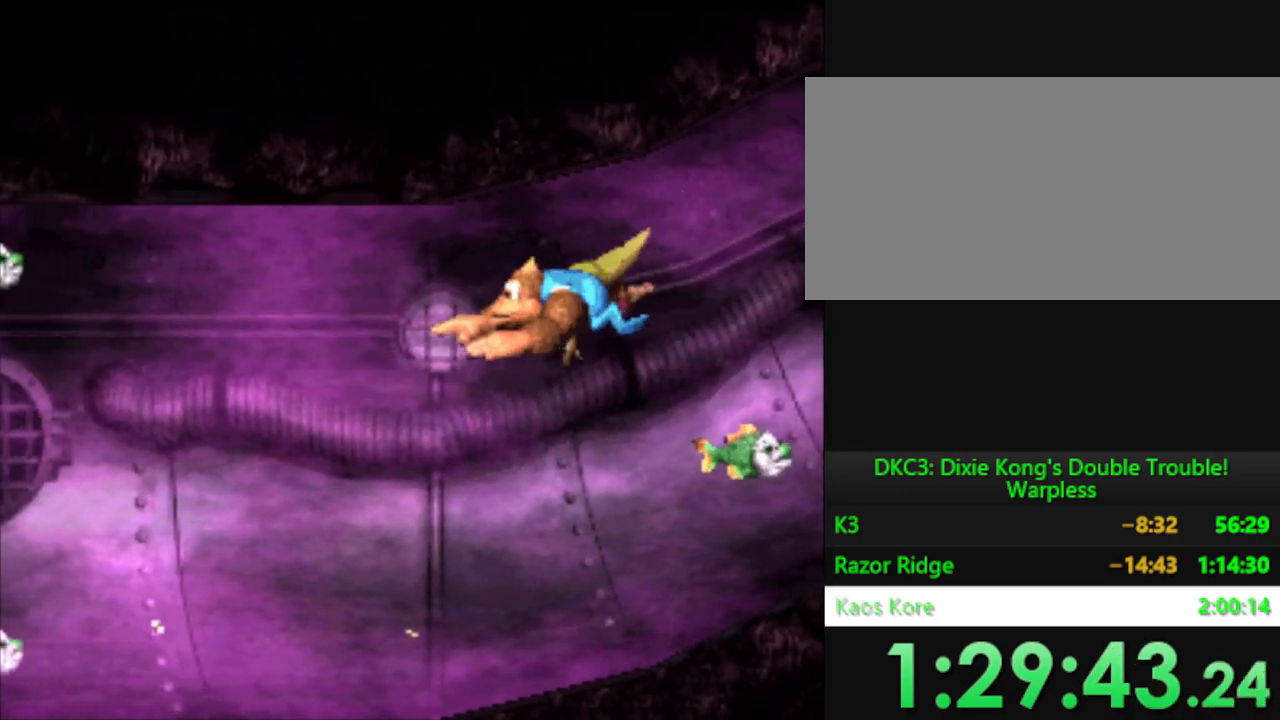
{"buttons": ["B", "Y"], "events": [[351, "Y", "up"], [367, "DPAD_RIGHT", "up"], [418, "Y", "down"], [451, "B", "down"]]}
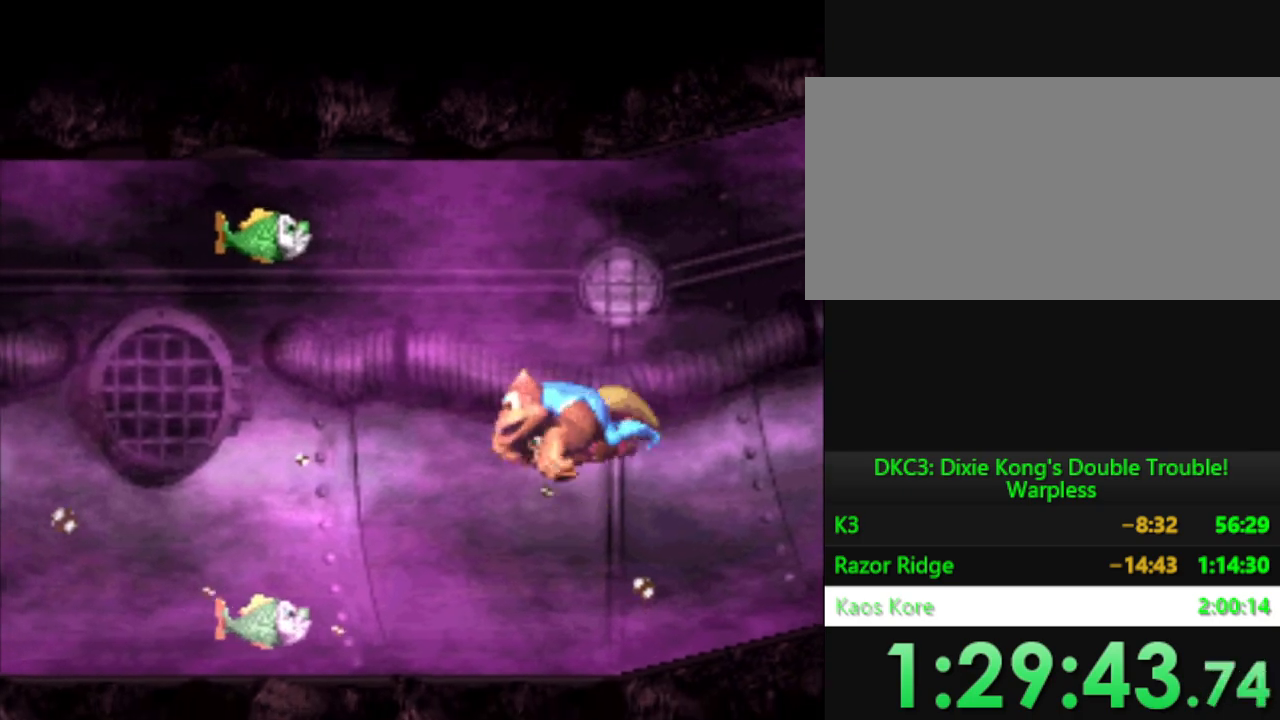
{"buttons": ["Y"], "events": [[50, "B", "up"], [234, "Y", "up"], [317, "Y", "down"], [334, "DPAD_RIGHT", "down"], [434, "DPAD_RIGHT", "up"]]}
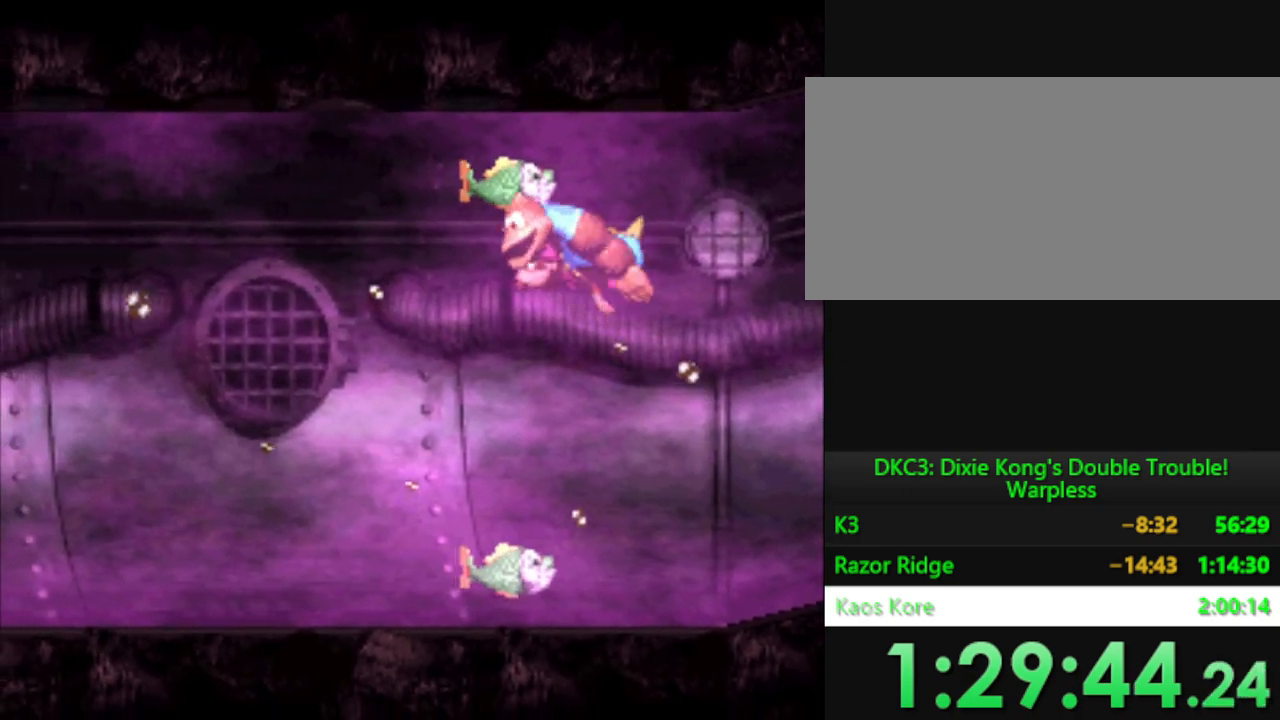
{"buttons": ["Y", "DPAD_RIGHT"], "events": [[468, "DPAD_RIGHT", "down"]]}
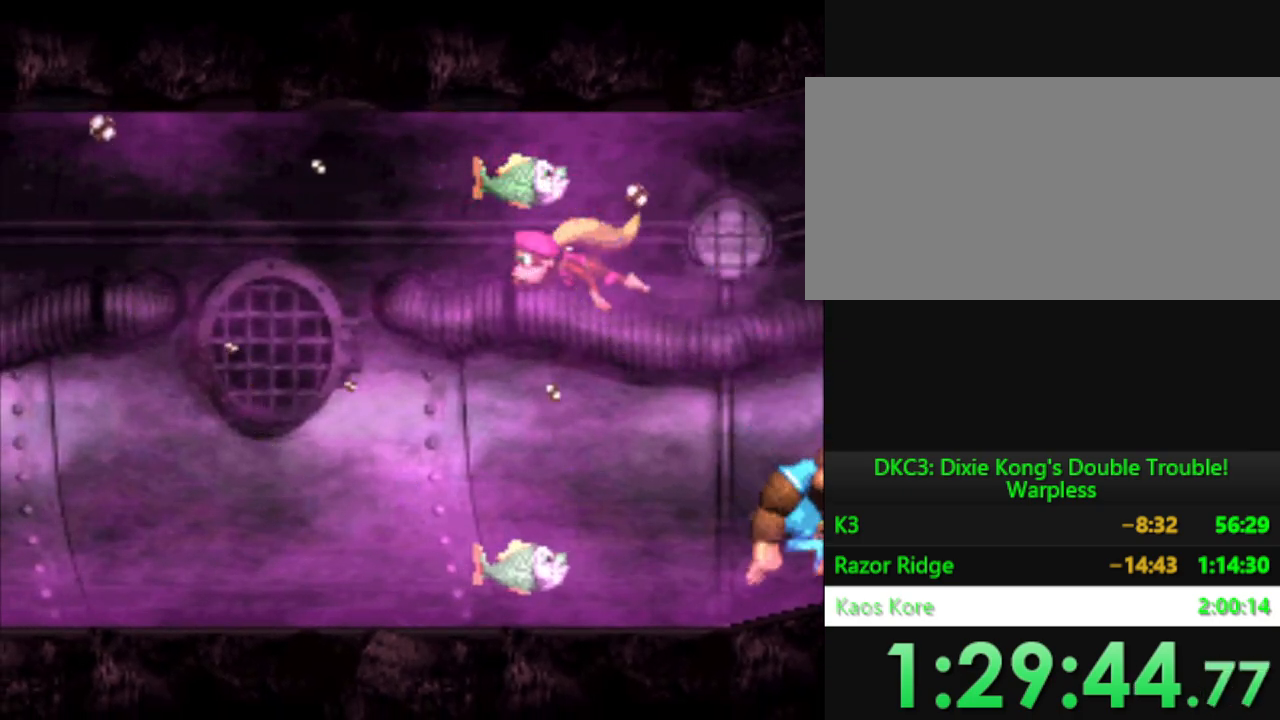
{"buttons": ["Y", "DPAD_RIGHT"], "events": []}
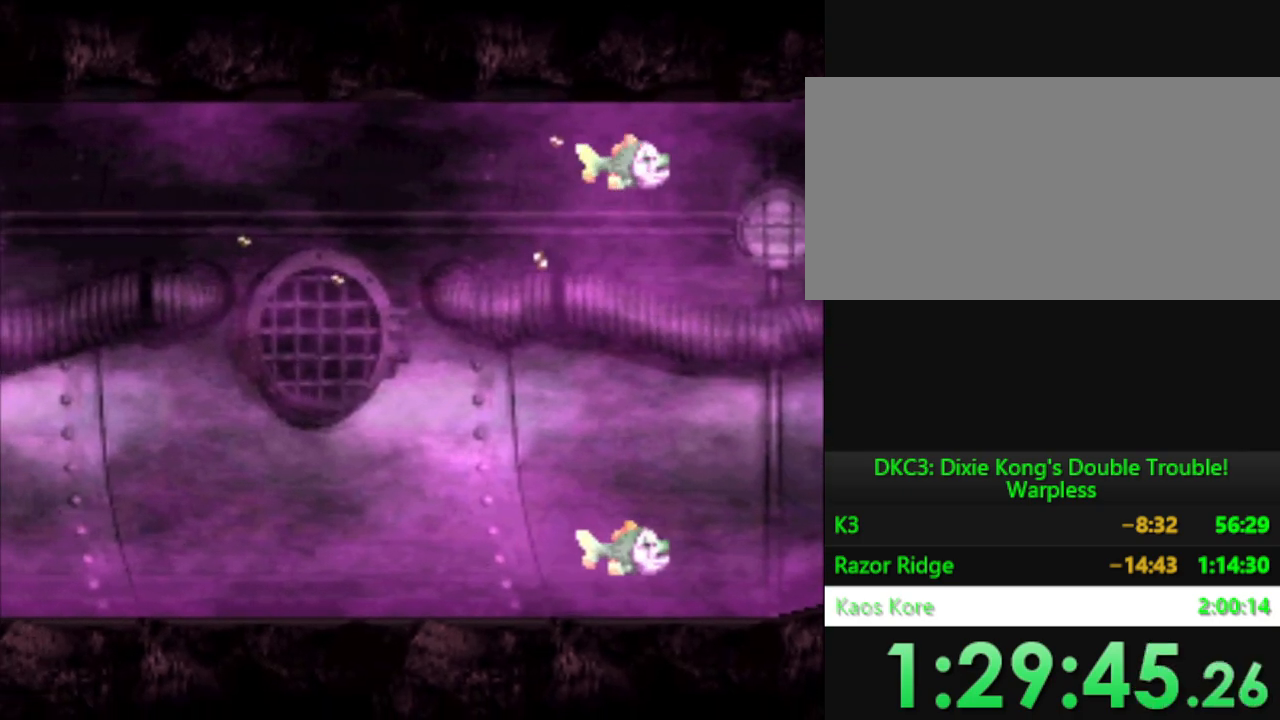
{"buttons": ["Y", "DPAD_RIGHT"], "events": []}
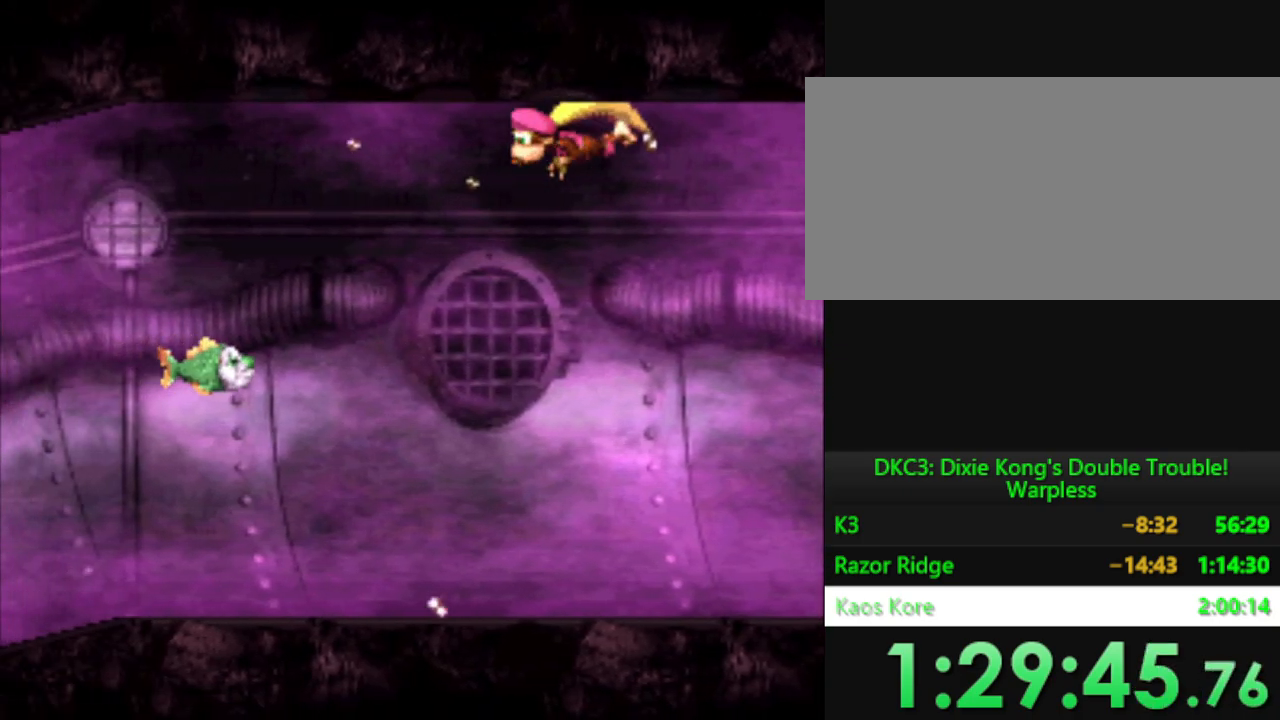
{"buttons": ["Y", "DPAD_RIGHT"], "events": []}
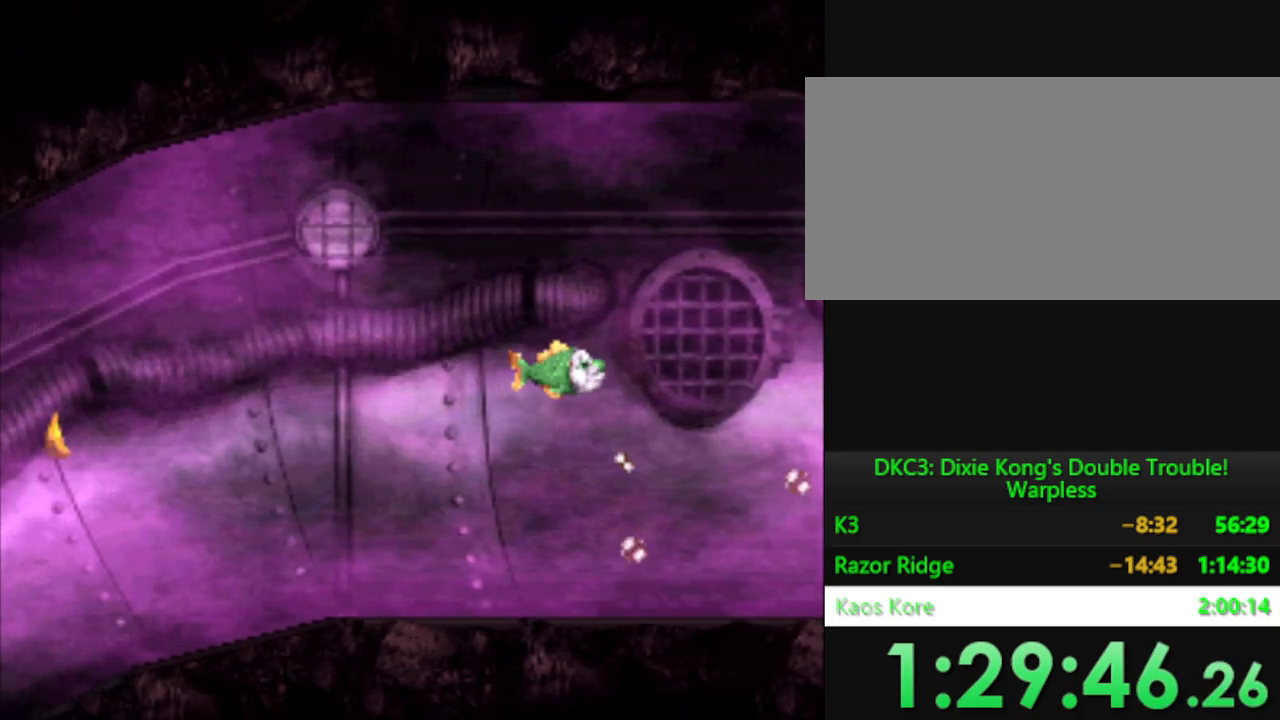
{"buttons": ["DPAD_RIGHT"], "events": [[251, "Y", "up"]]}
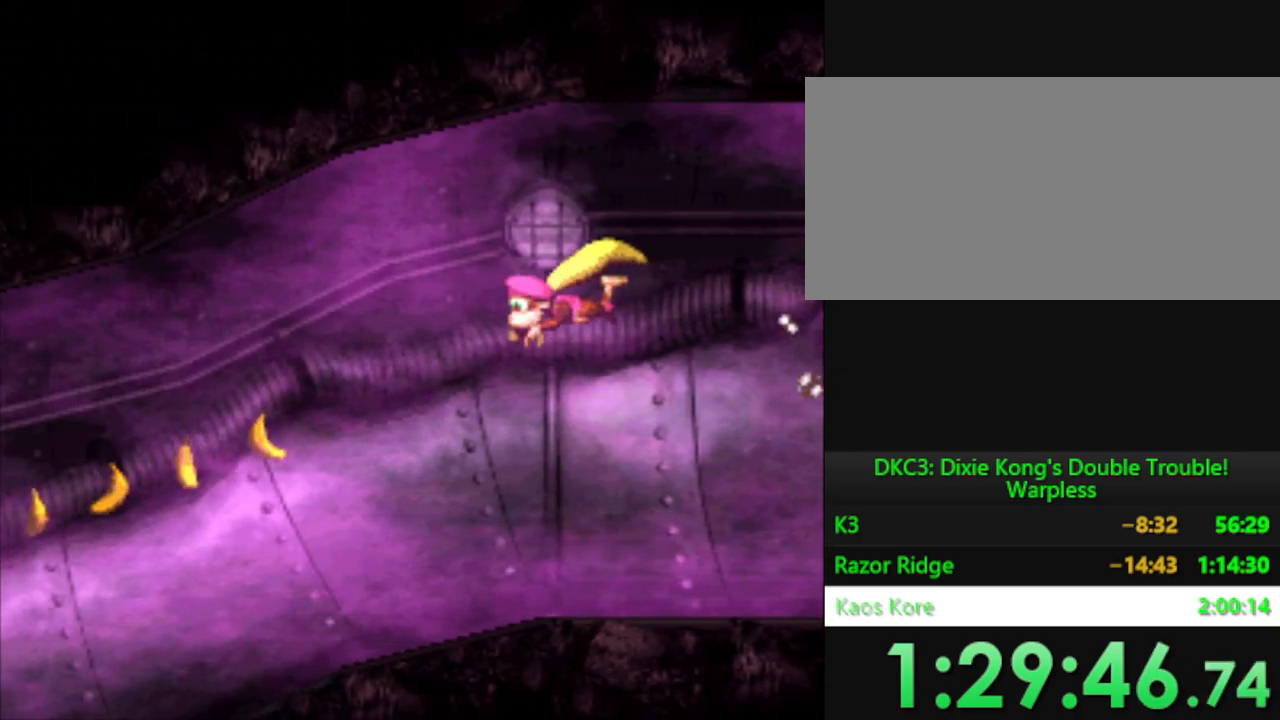
{"buttons": ["DPAD_RIGHT"], "events": []}
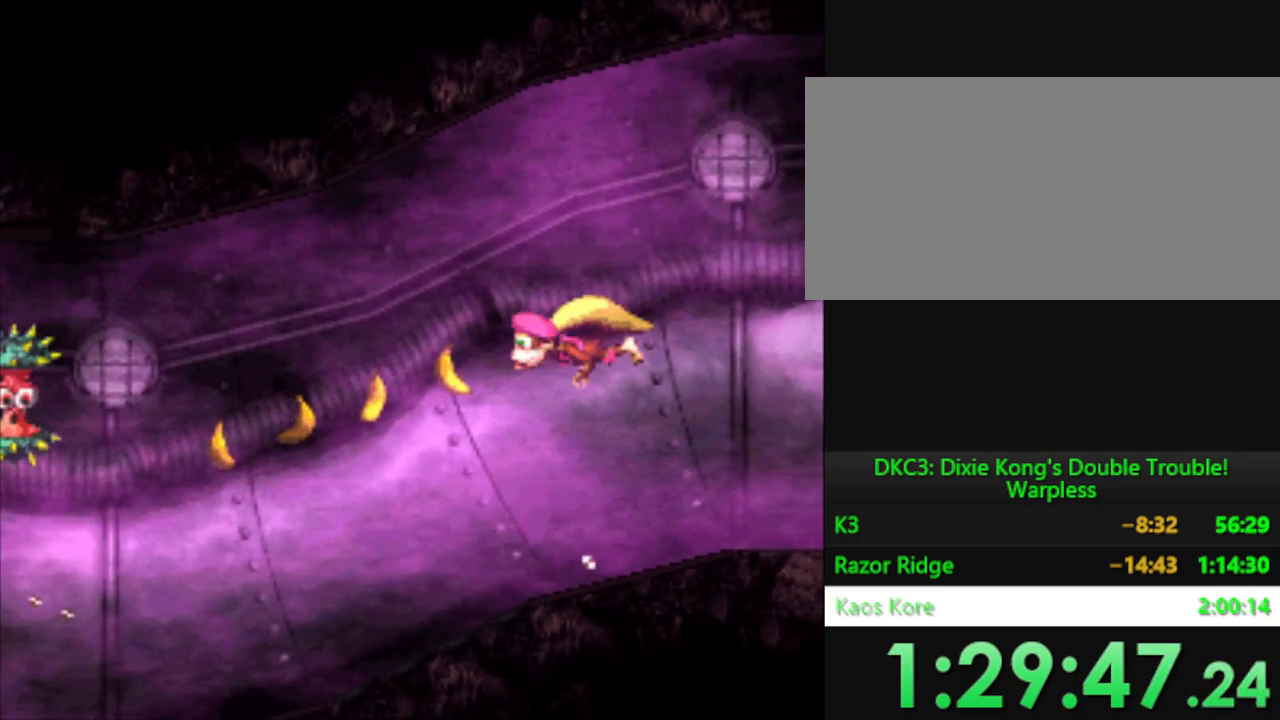
{"buttons": [], "events": [[383, "DPAD_RIGHT", "up"]]}